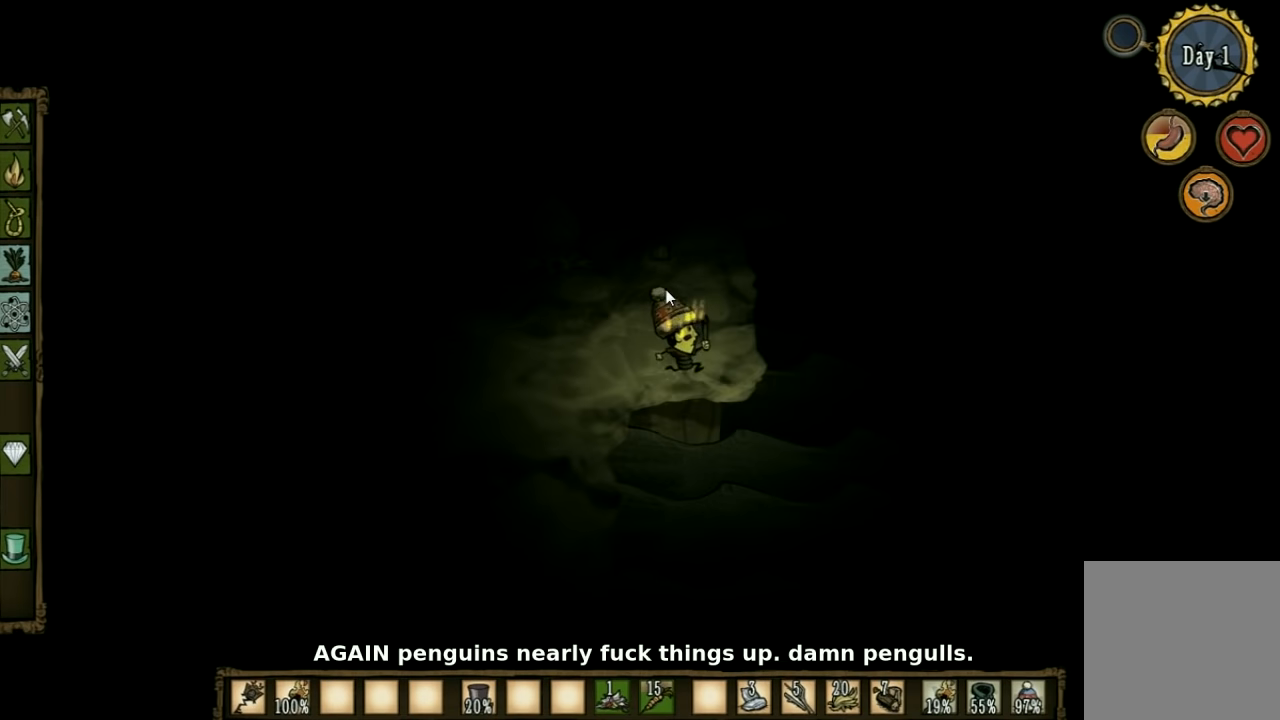
Gameplay with keyboard; each line is a JSON object with the keys held at the frame after it. "events" lists presses ("down") and releases ("up") of "1", "2", "3", "4", "5", "a", "c", "ctrl", "d", "e", "f", "q", "r", "s", "shift", "space", "tab", "v", "w", "x" and "z" between this image and that frame as [ms after this image, input, new state], when the widget could be followed in between. No other keys are recorded. Mouse input is not recorded. Not read: other_keys.
{"keys": ["w"], "events": [[333, "w", "down"], [400, "d", "up"]]}
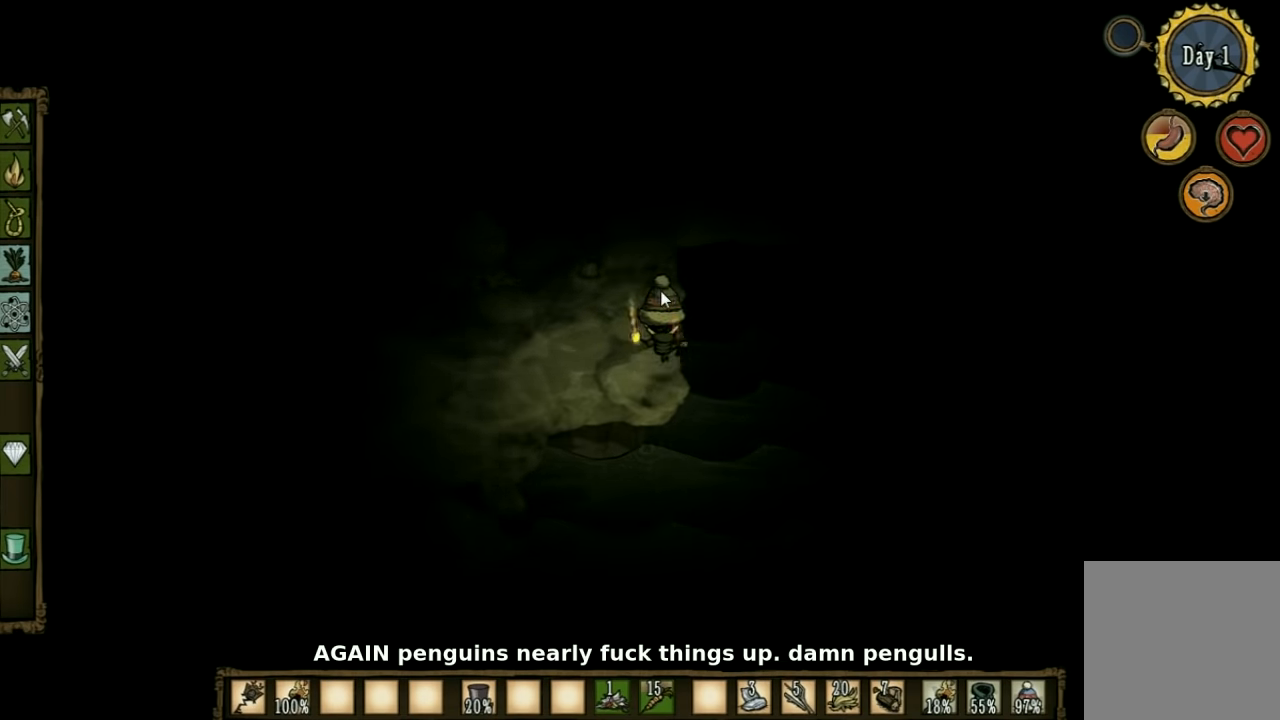
{"keys": ["w"], "events": []}
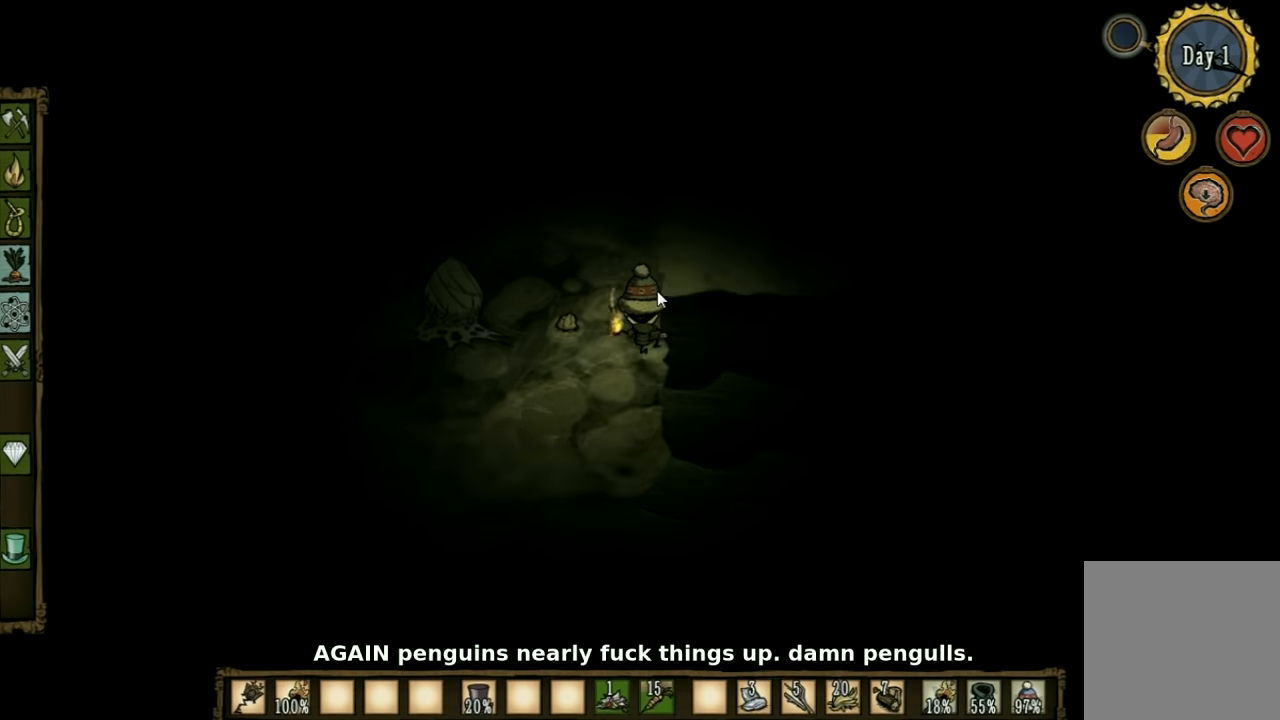
{"keys": ["d", "w"], "events": [[500, "d", "down"]]}
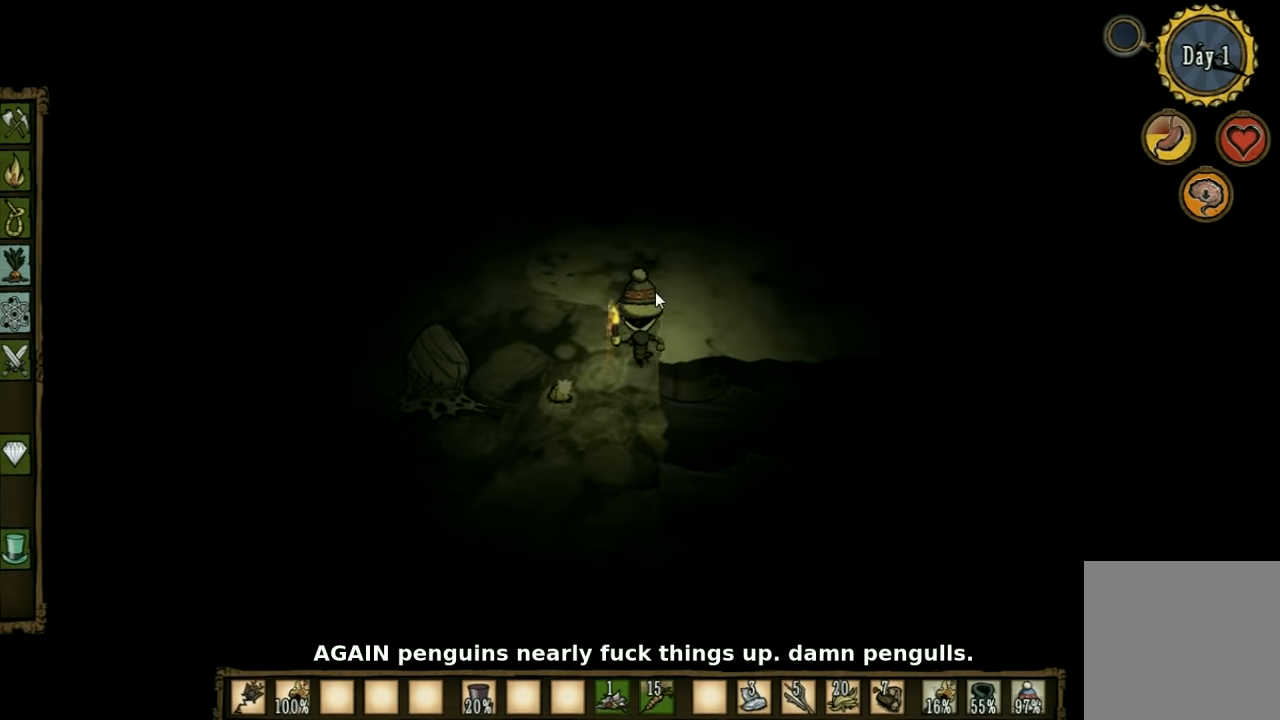
{"keys": ["d", "w"], "events": []}
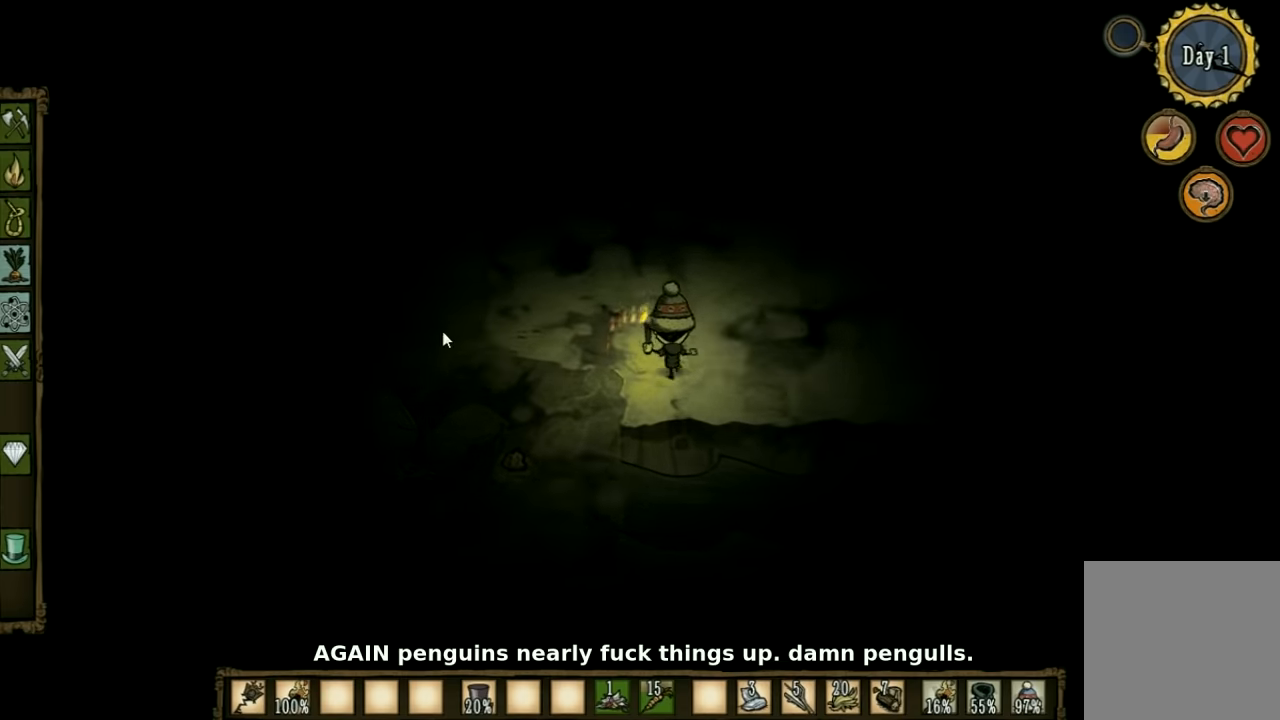
{"keys": ["d", "w"], "events": []}
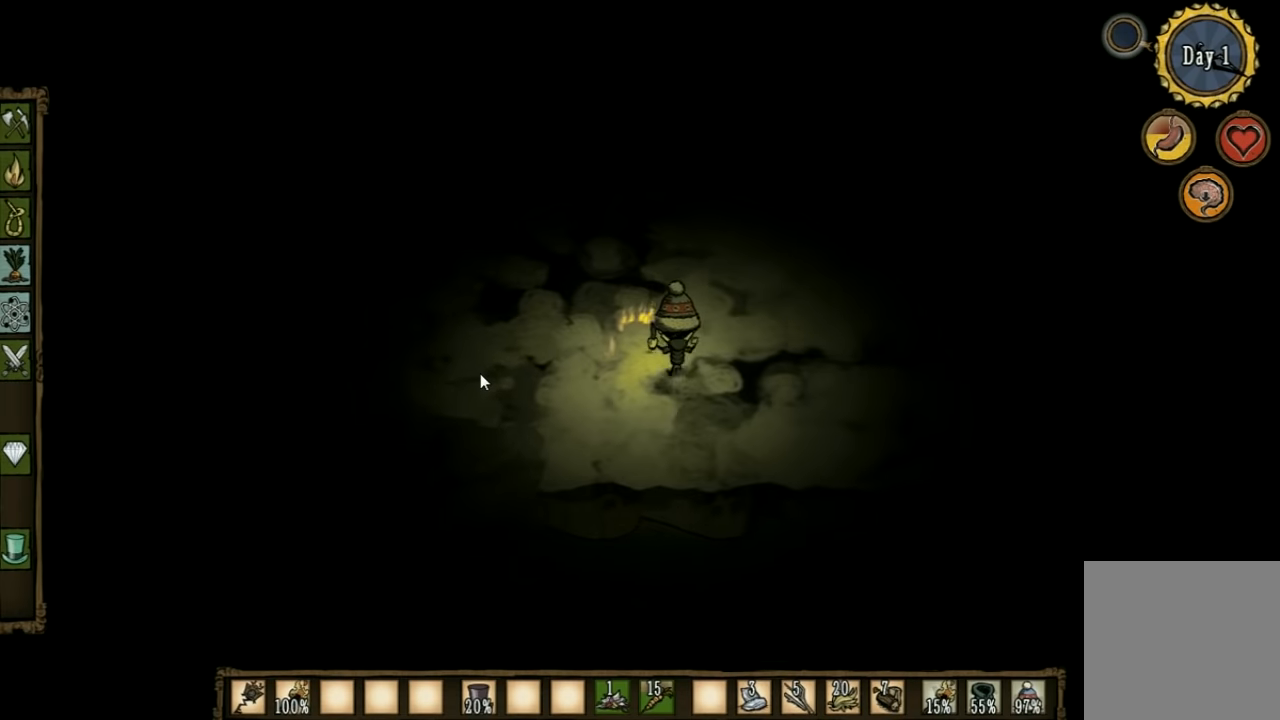
{"keys": ["d", "w"], "events": []}
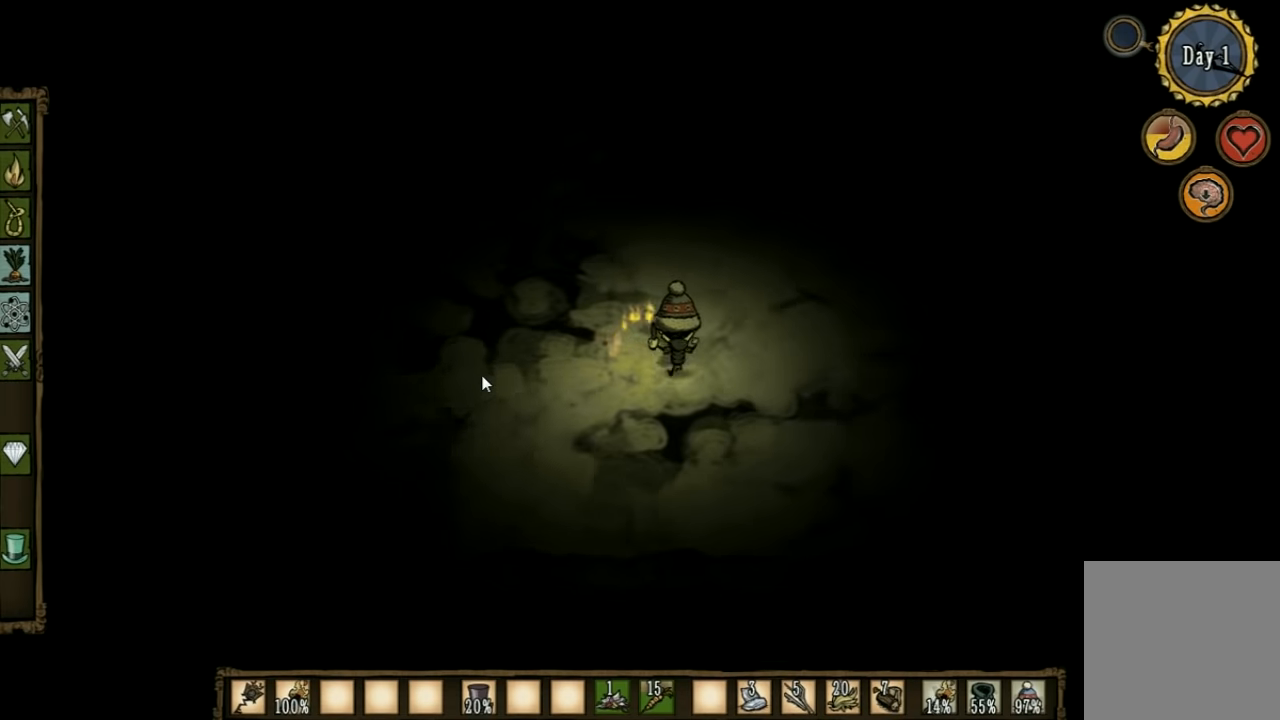
{"keys": [], "events": [[200, "d", "up"], [200, "w", "up"], [300, "tab", "down"], [366, "tab", "up"]]}
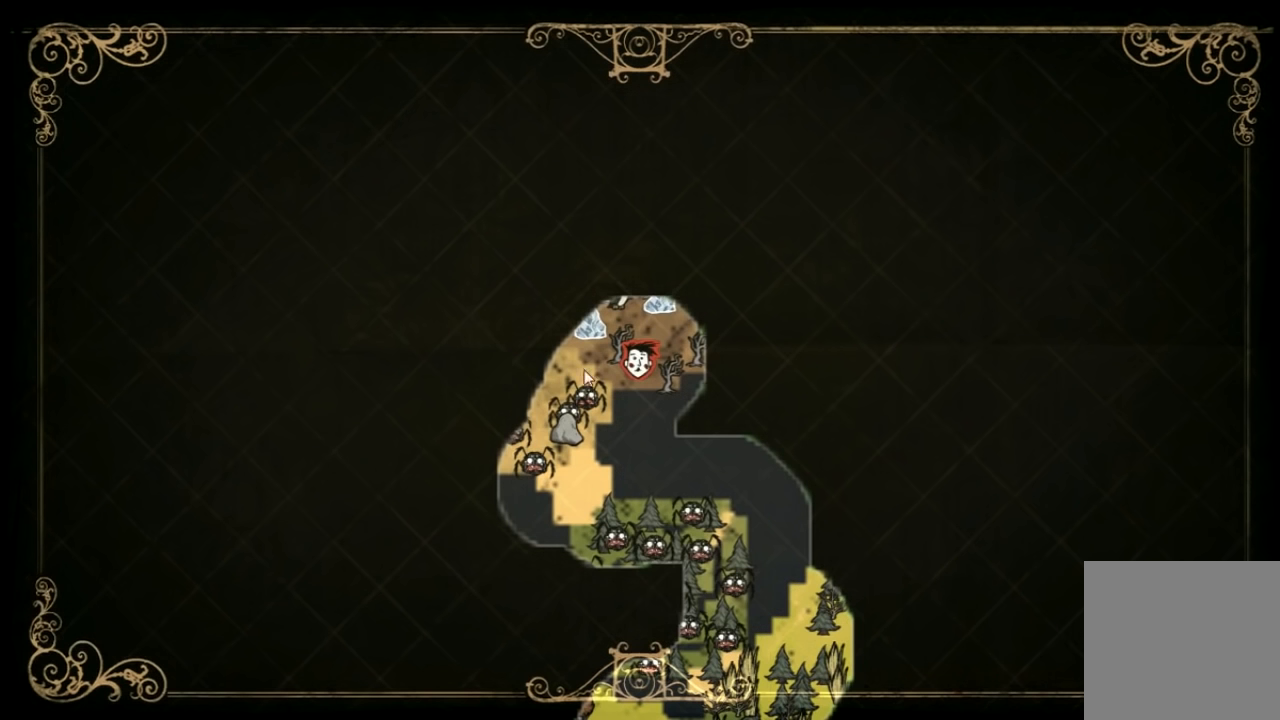
{"keys": [], "events": []}
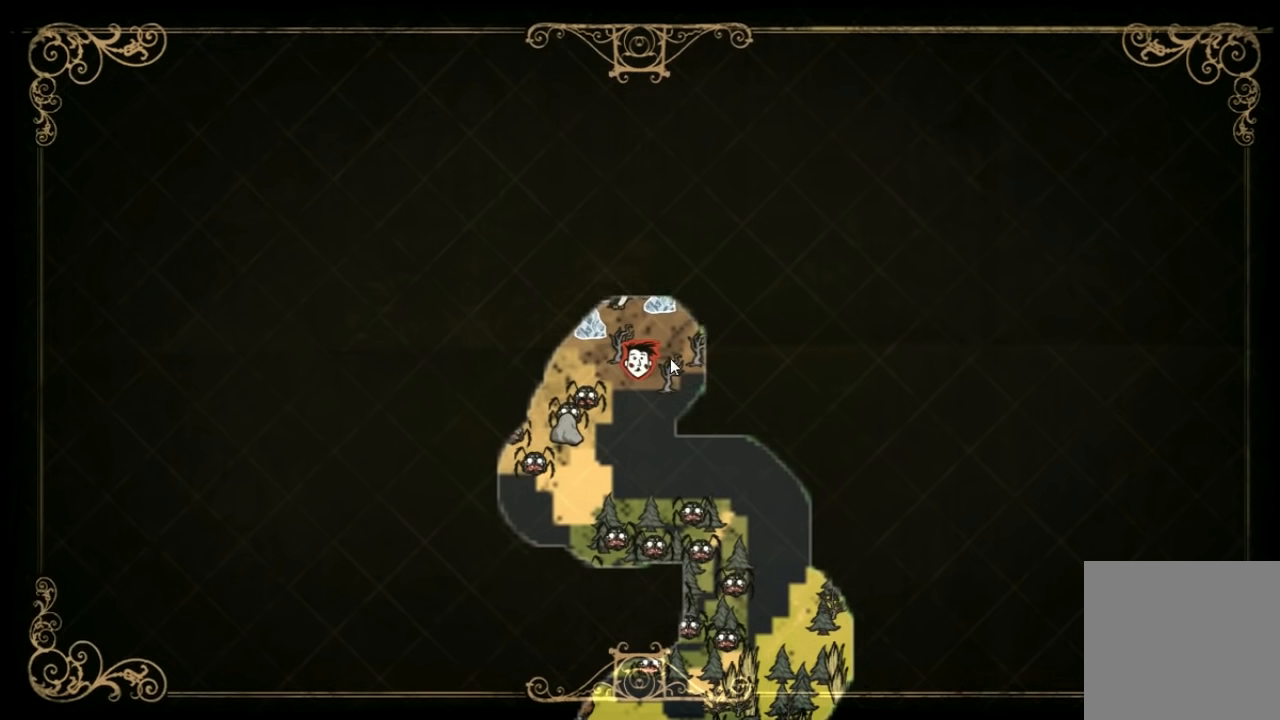
{"keys": ["d", "w"], "events": [[400, "tab", "down"], [433, "d", "down"], [433, "w", "down"], [466, "tab", "up"]]}
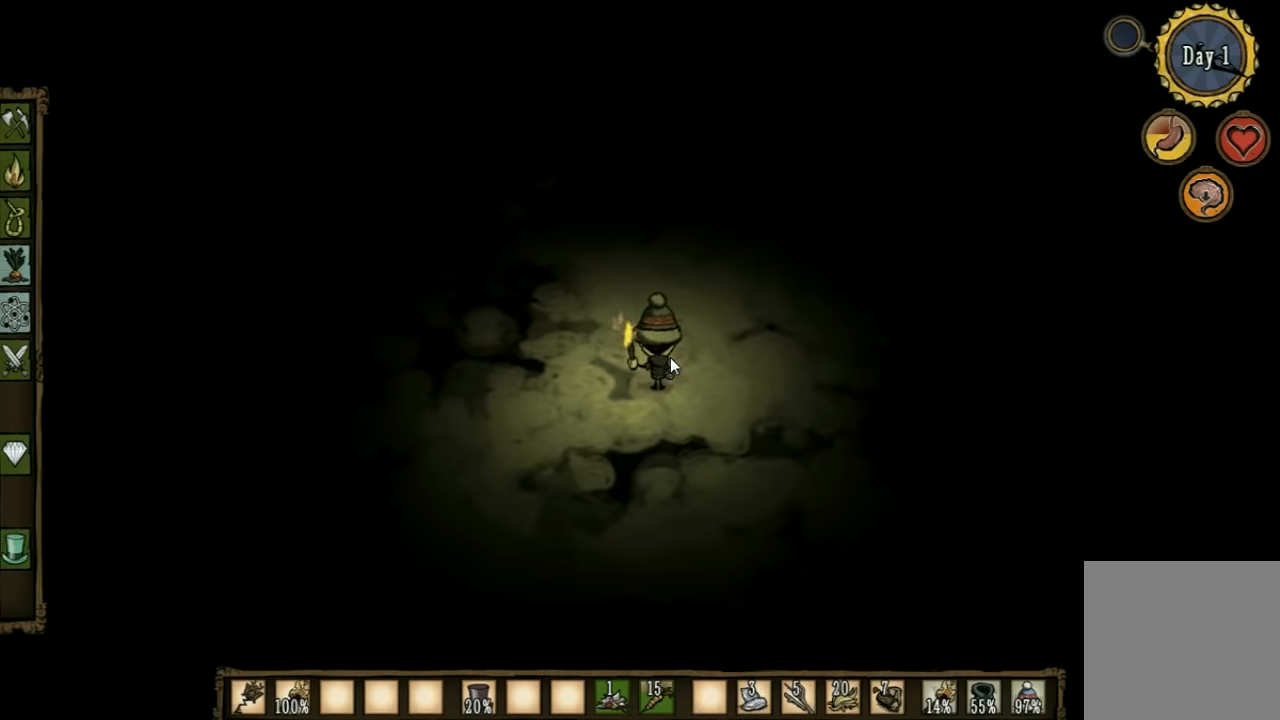
{"keys": ["d", "w"], "events": [[266, "q", "down"], [433, "q", "up"]]}
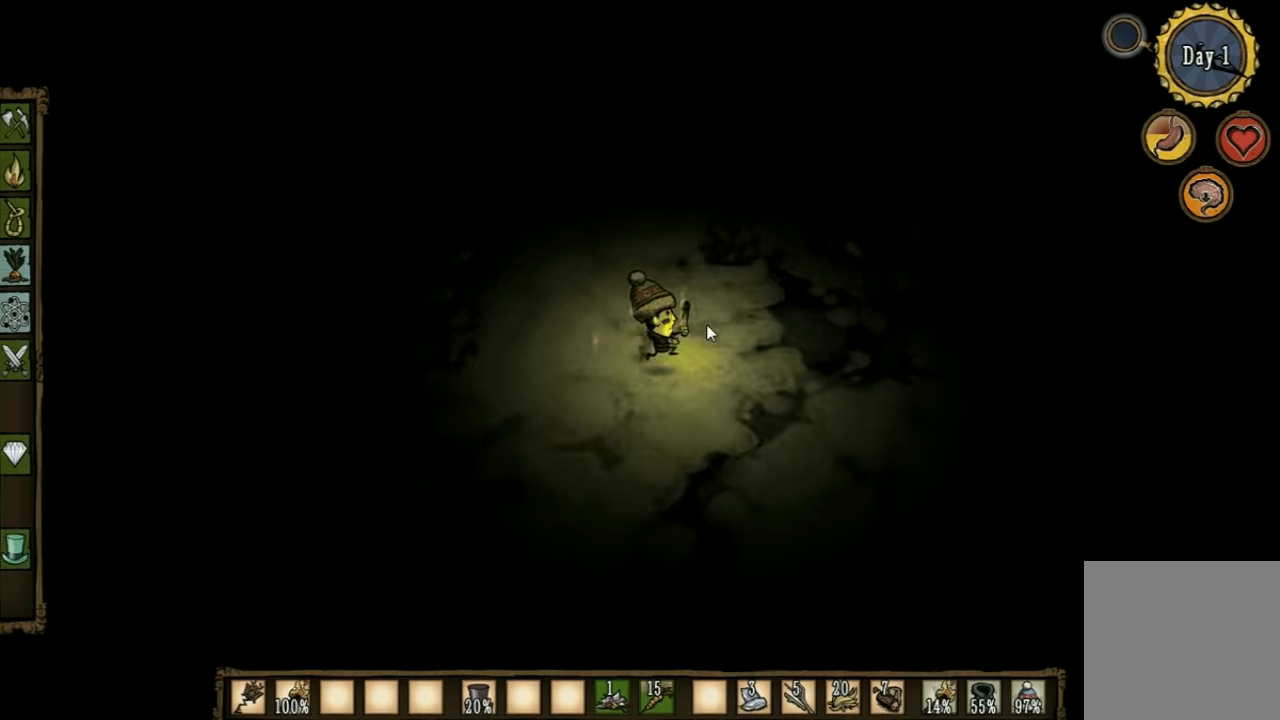
{"keys": ["d", "w"], "events": [[166, "d", "up"], [233, "d", "down"]]}
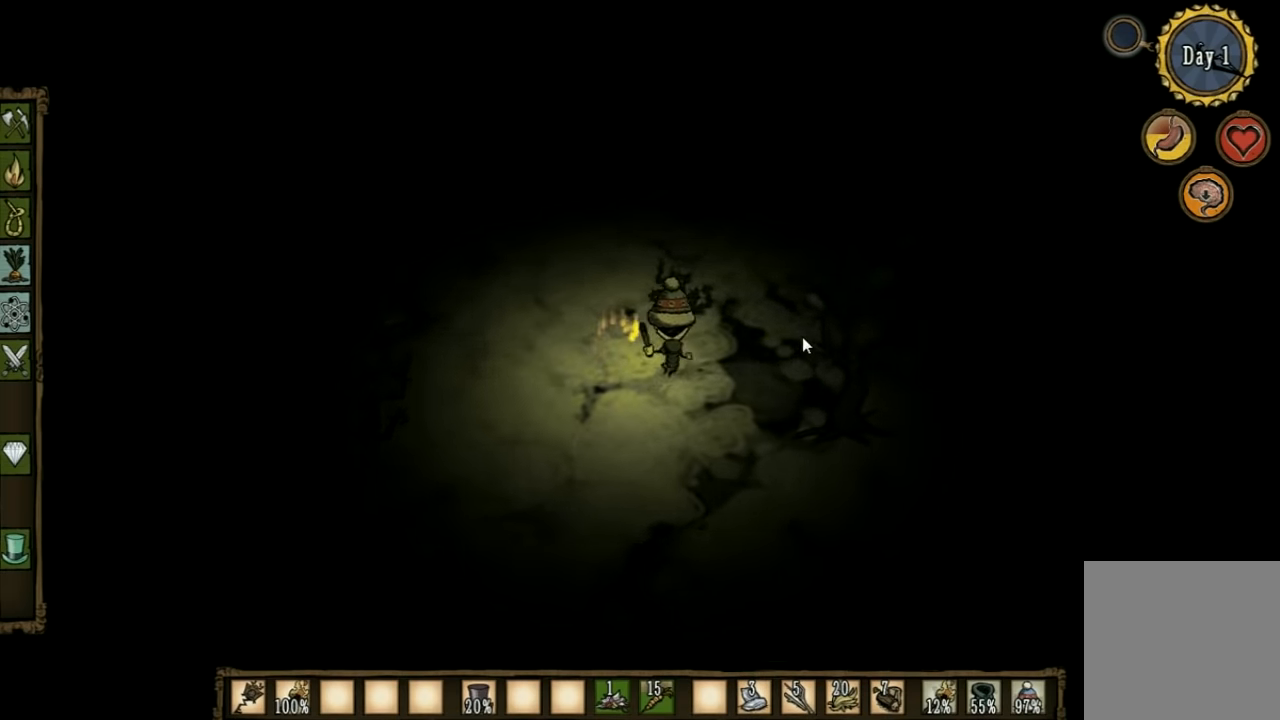
{"keys": [], "events": [[266, "w", "up"], [433, "d", "up"]]}
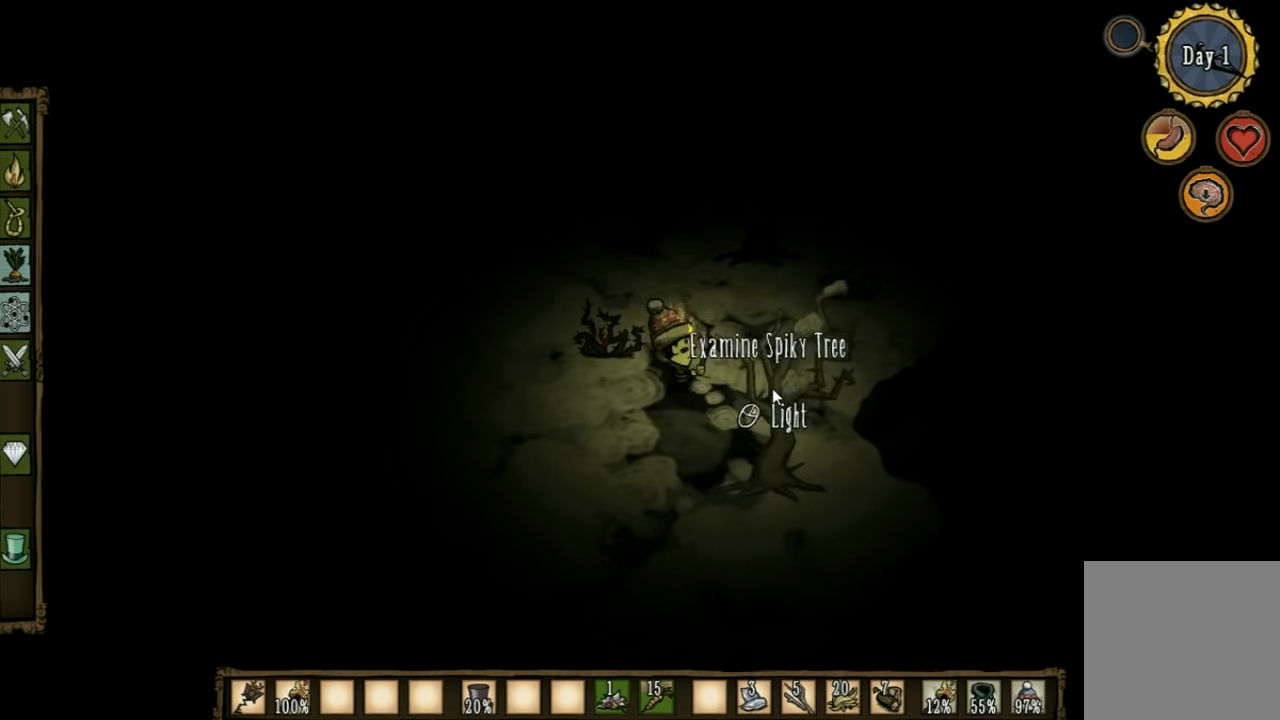
{"keys": [], "events": []}
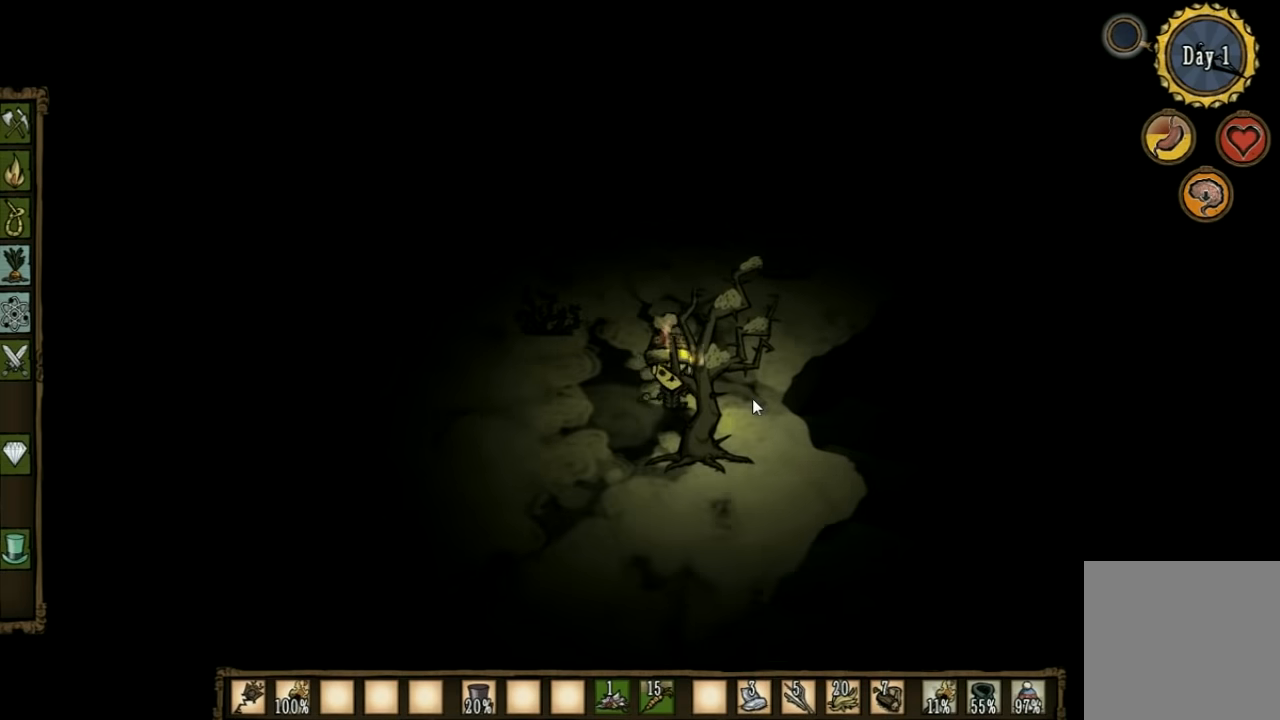
{"keys": ["w"], "events": [[500, "w", "down"]]}
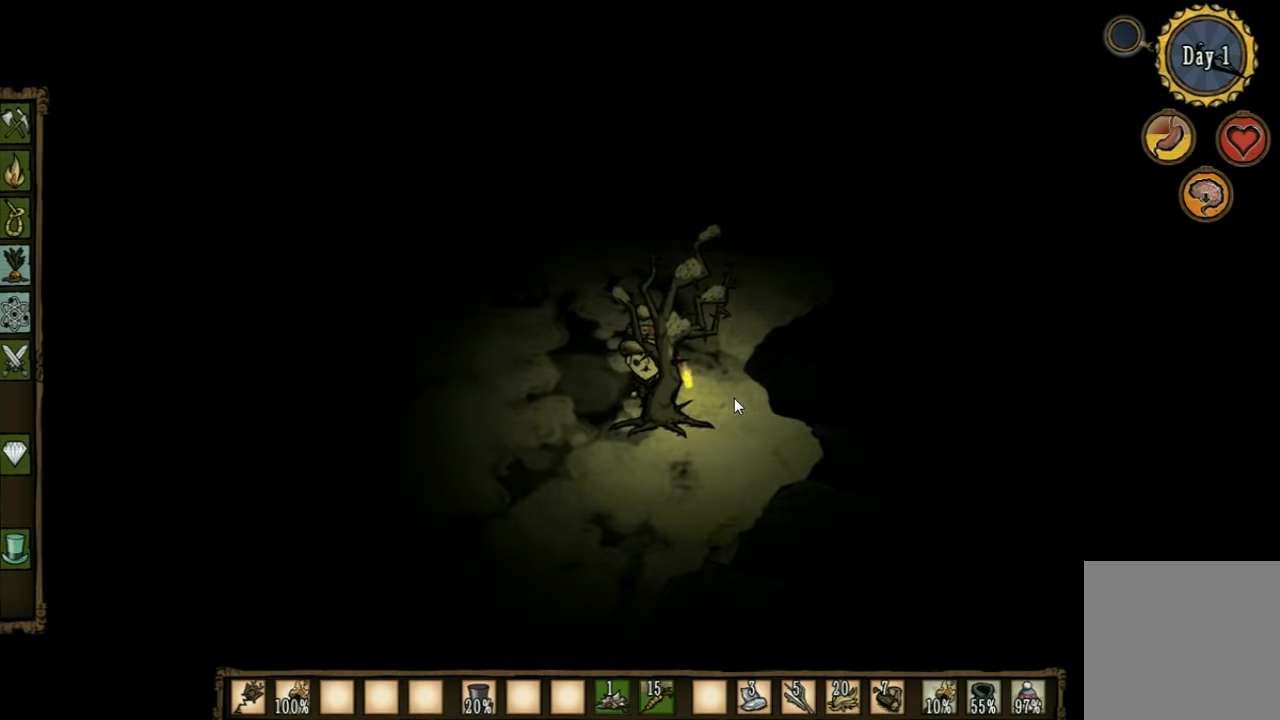
{"keys": ["d", "w"], "events": [[33, "shift", "down"], [67, "d", "down"], [167, "shift", "up"]]}
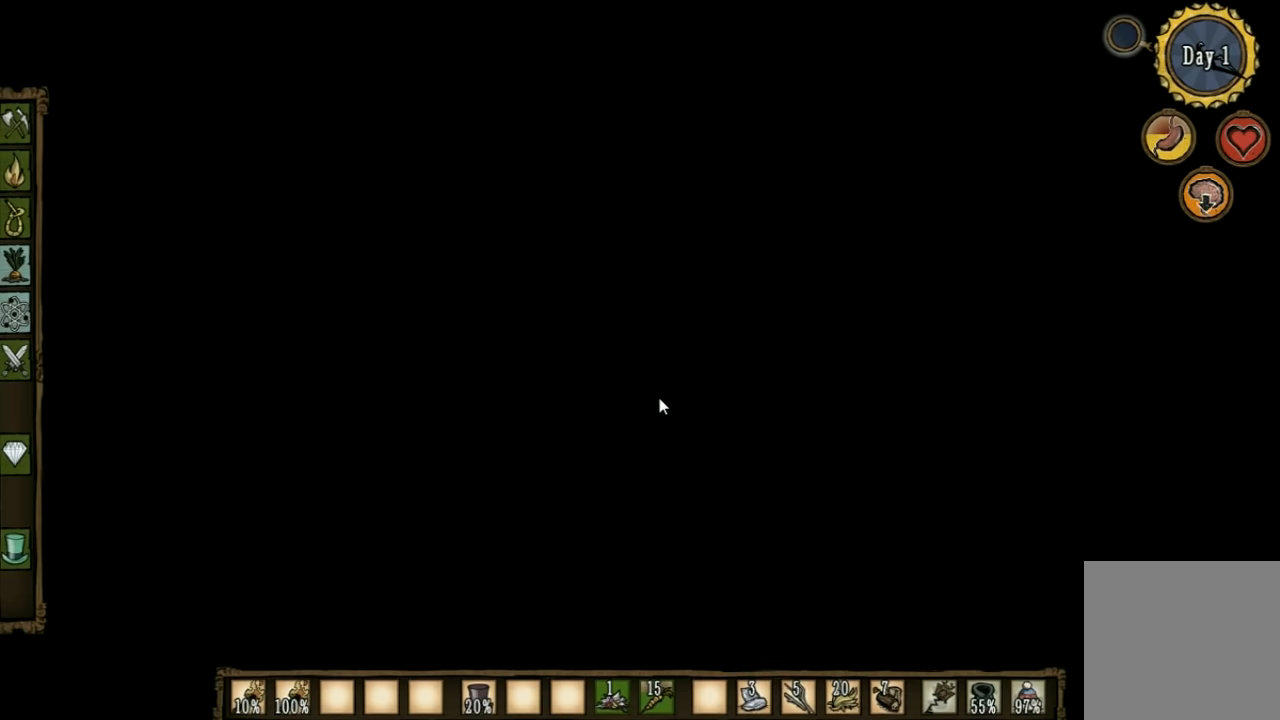
{"keys": ["w"], "events": [[67, "d", "up"], [300, "shift", "down"], [367, "shift", "up"]]}
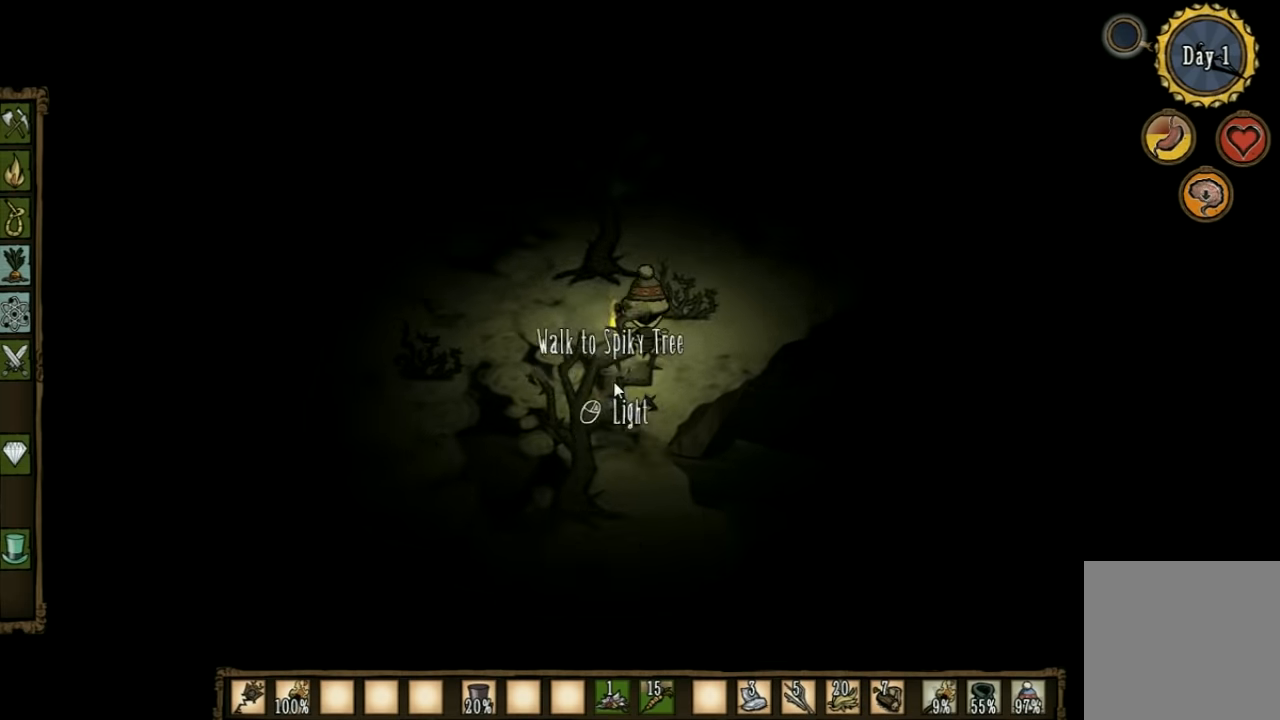
{"keys": ["d", "w"], "events": [[467, "d", "down"]]}
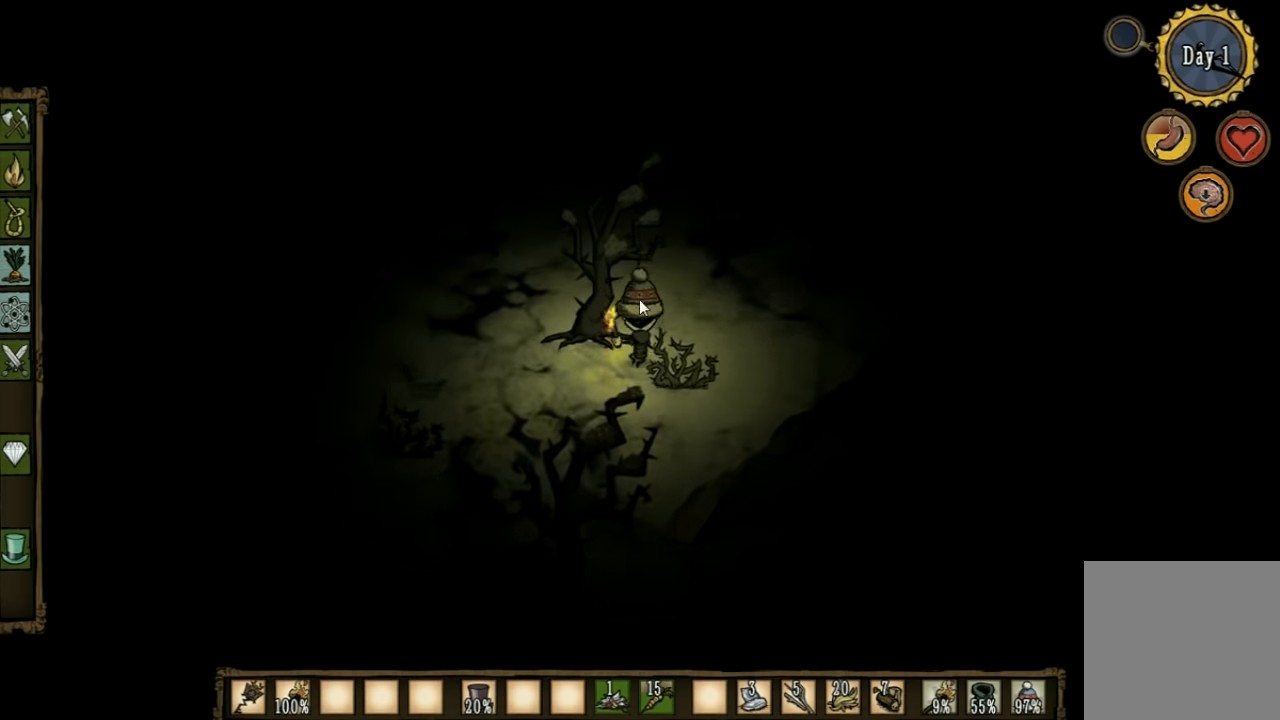
{"keys": [], "events": [[167, "d", "up"], [367, "w", "up"]]}
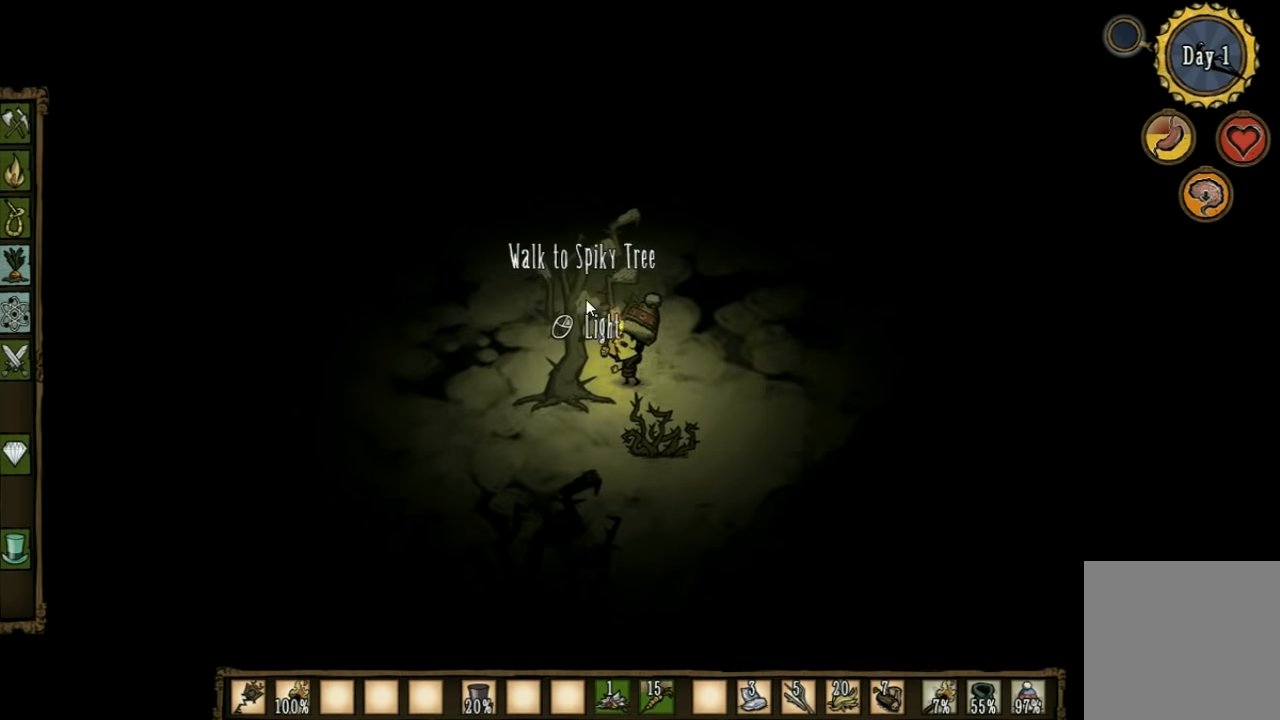
{"keys": [], "events": []}
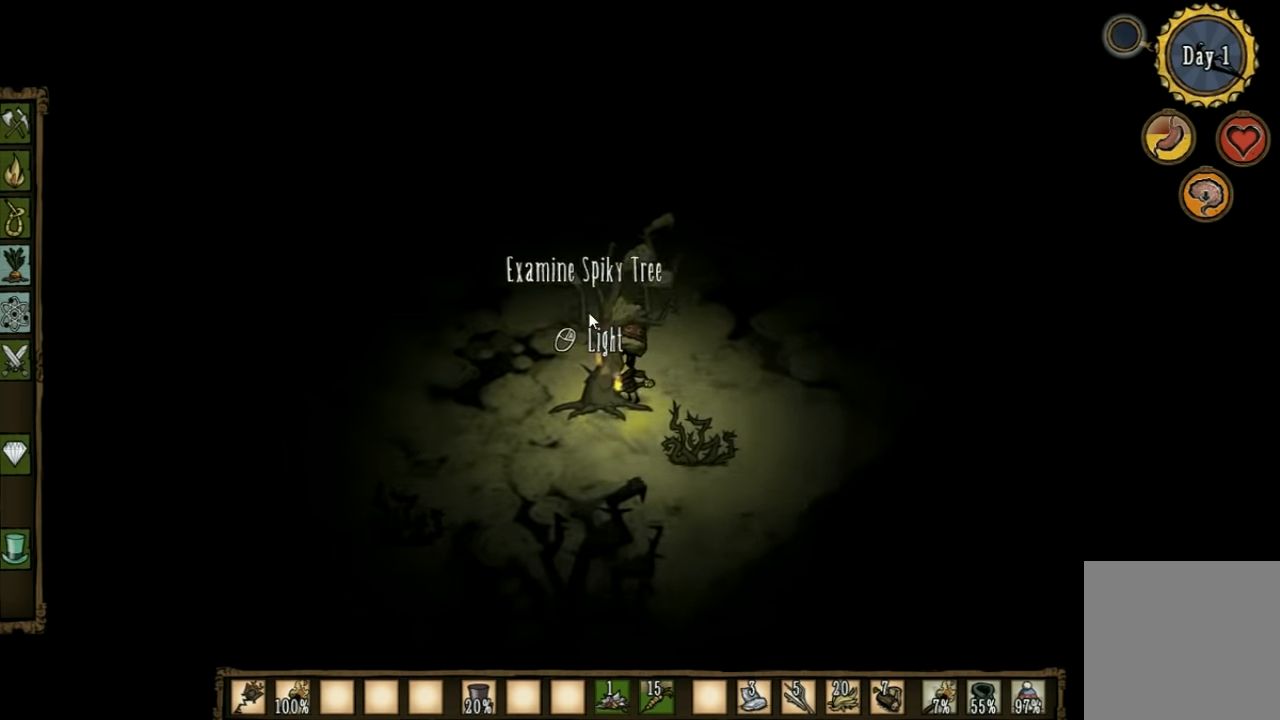
{"keys": ["d", "w"], "events": [[267, "w", "down"], [300, "shift", "down"], [334, "d", "down"], [434, "shift", "up"]]}
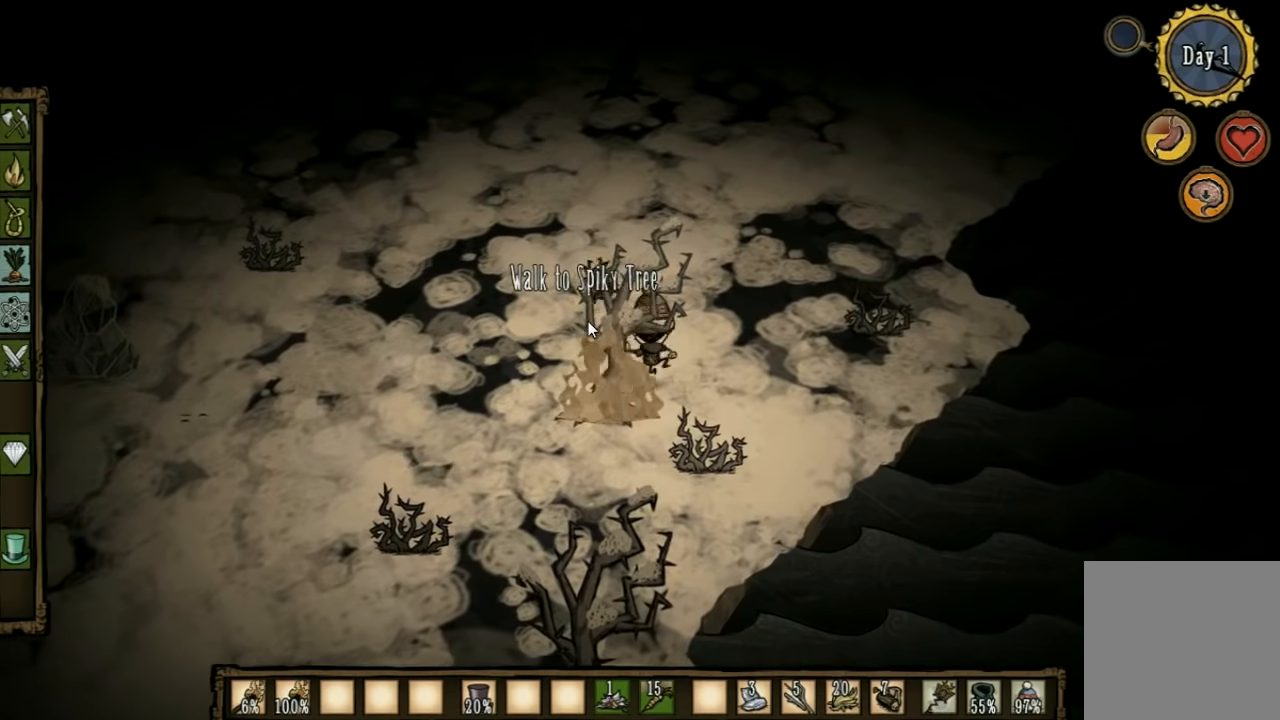
{"keys": ["w"], "events": [[434, "d", "up"]]}
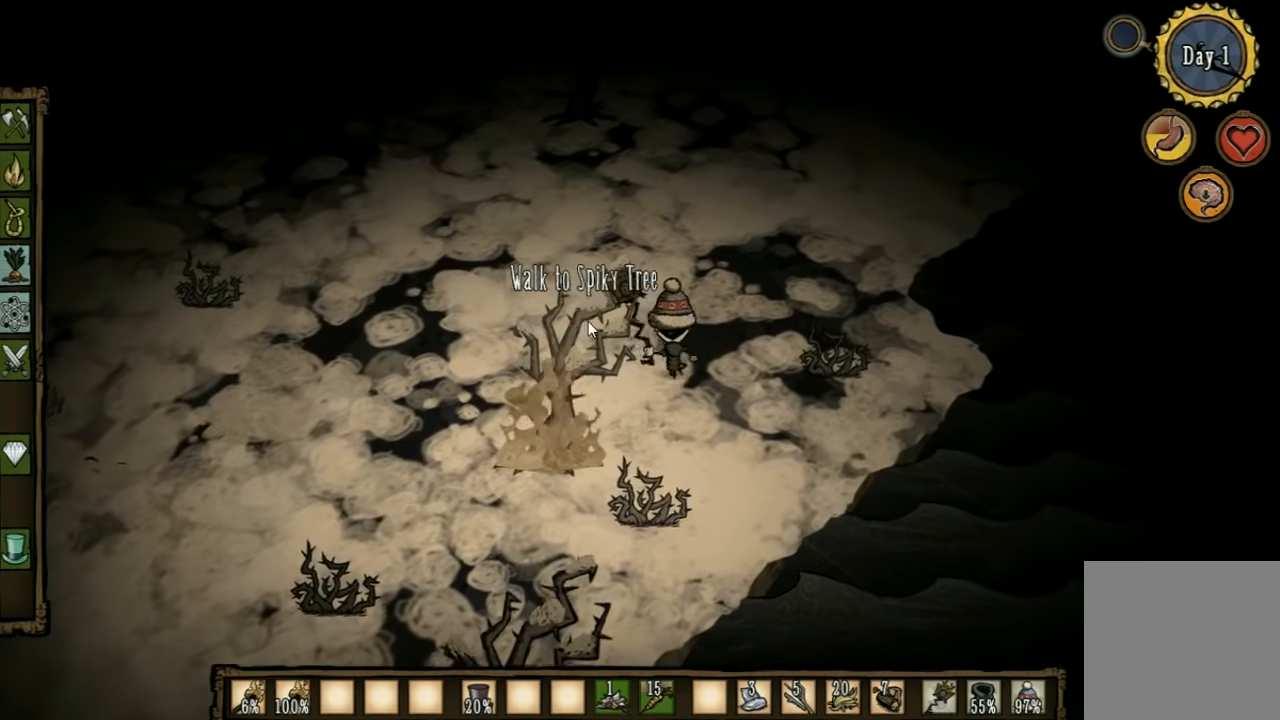
{"keys": ["w"], "events": []}
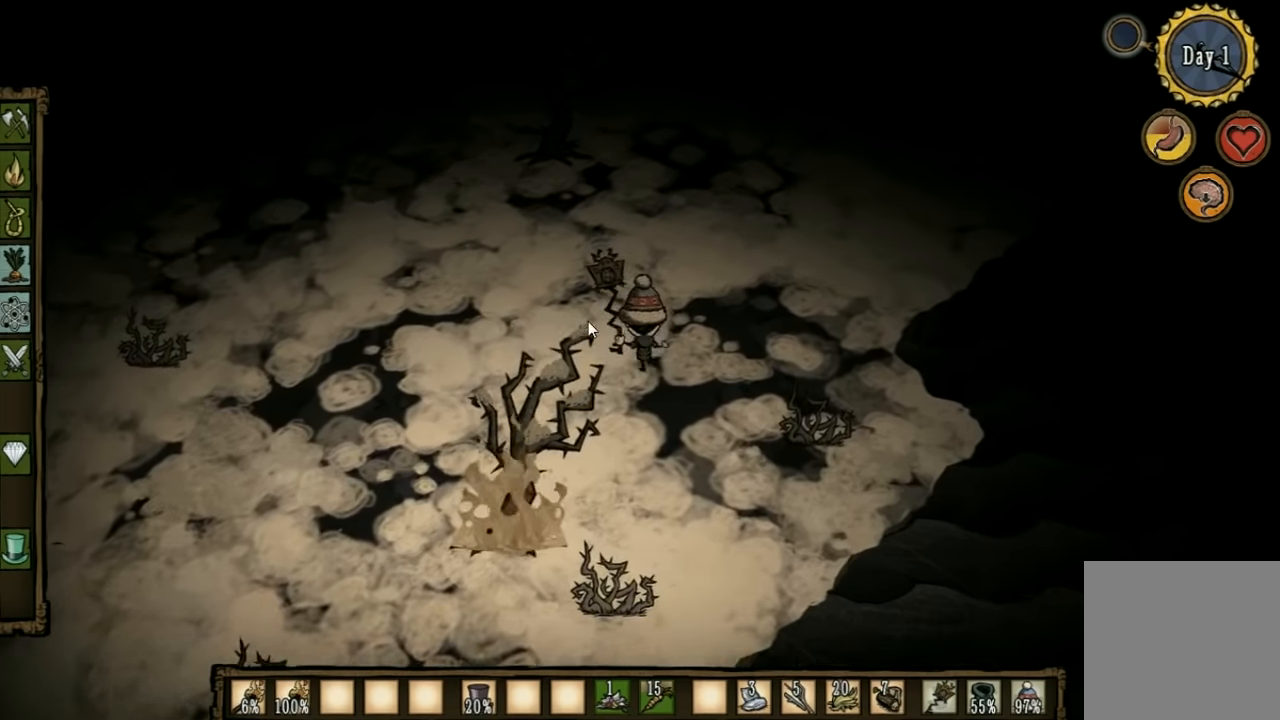
{"keys": [], "events": [[134, "d", "down"], [267, "w", "up"], [467, "d", "up"]]}
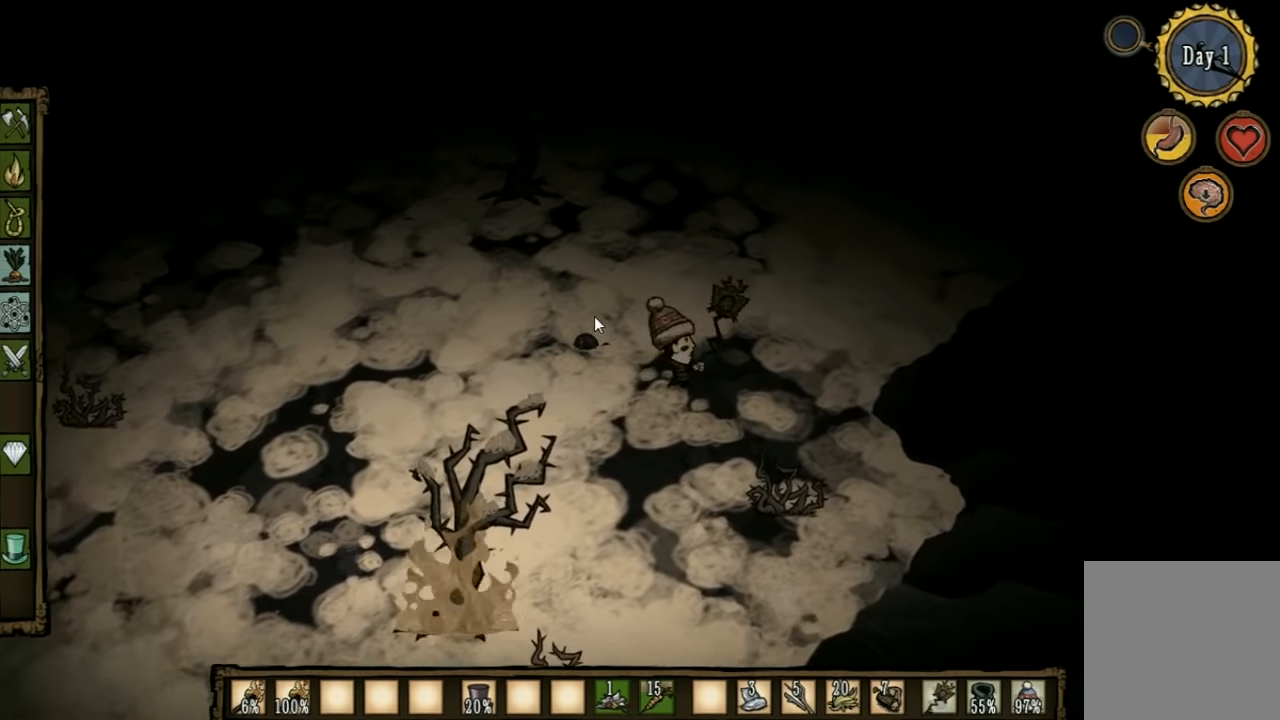
{"keys": ["s"], "events": [[67, "s", "down"]]}
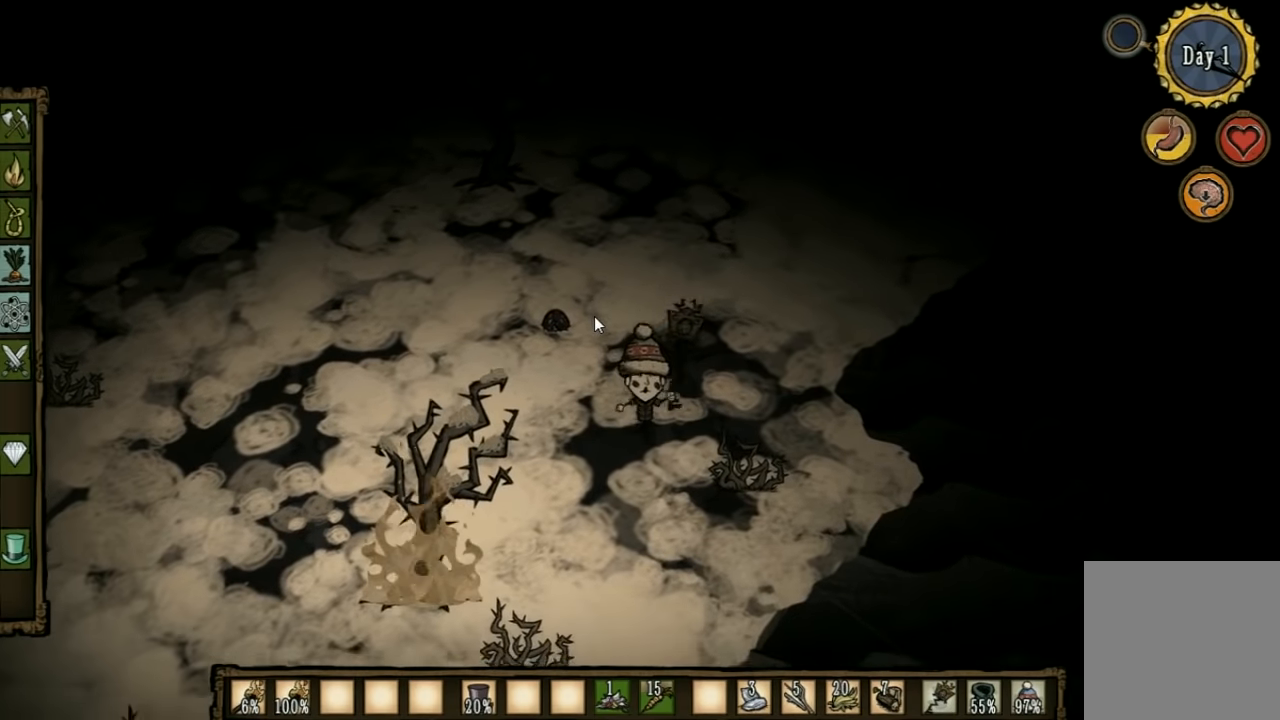
{"keys": ["a", "s"], "events": [[500, "a", "down"]]}
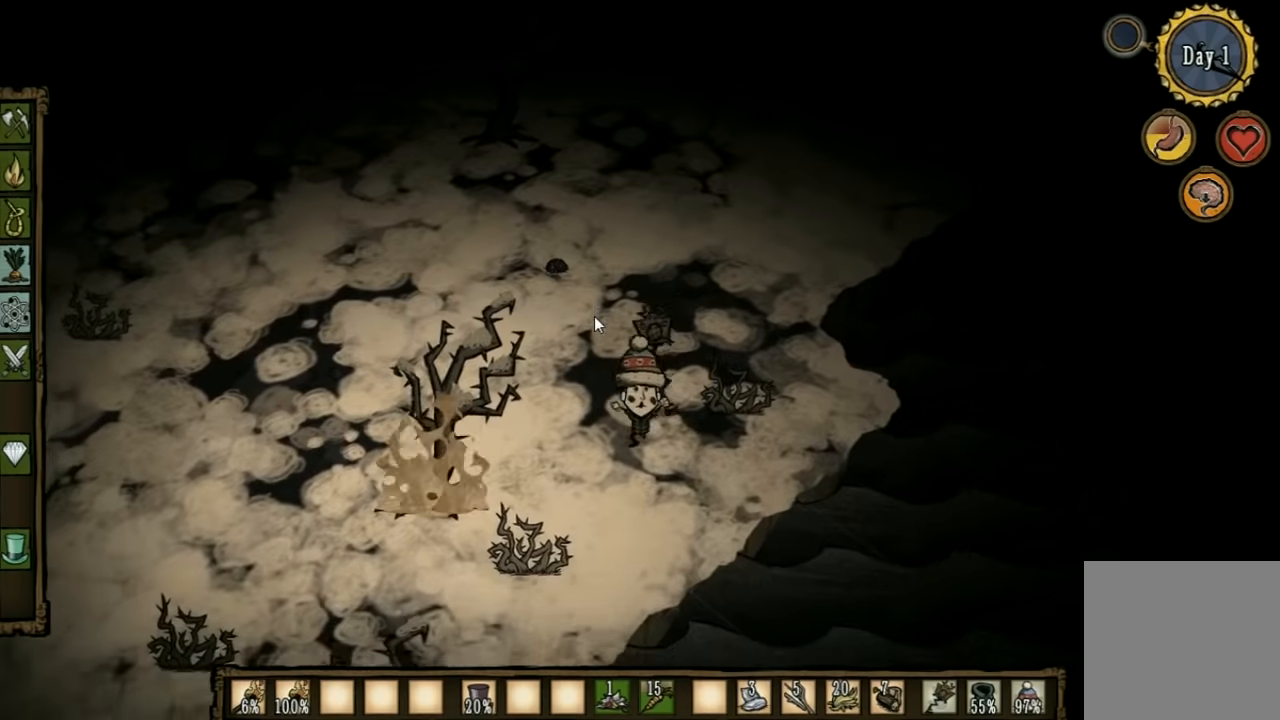
{"keys": ["a"], "events": [[300, "s", "up"]]}
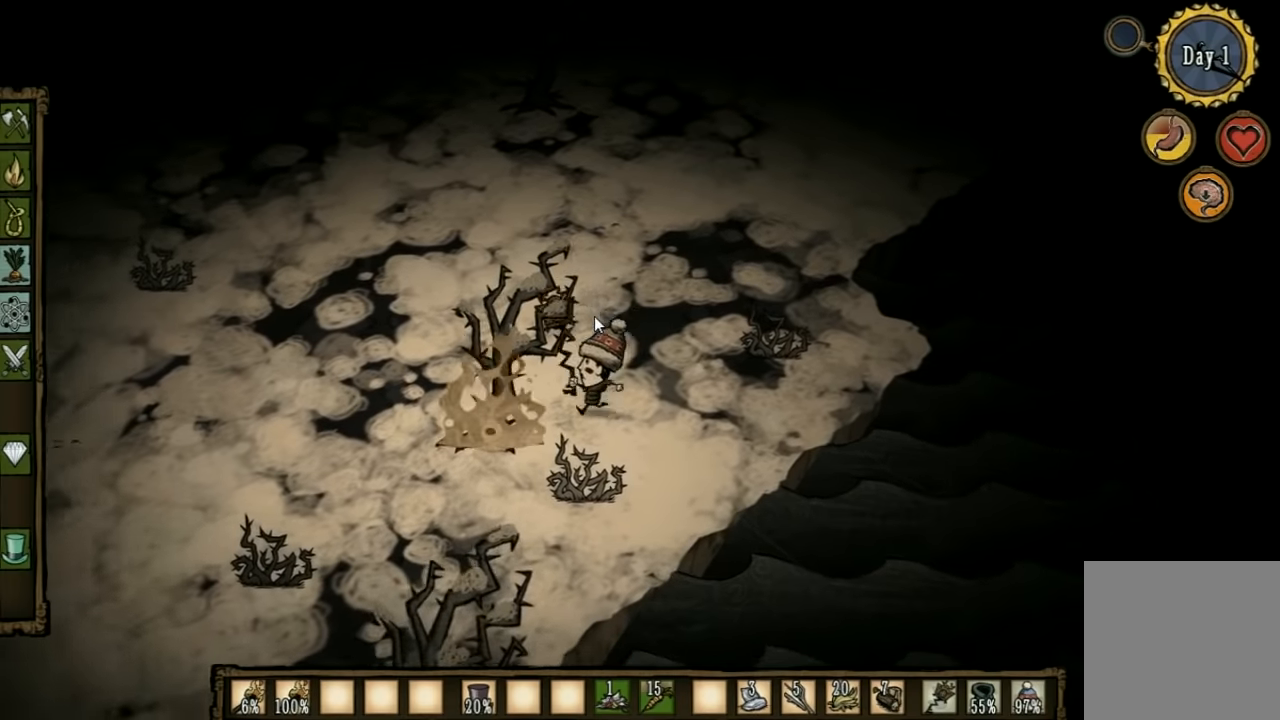
{"keys": ["d"], "events": [[133, "d", "down"], [167, "a", "up"]]}
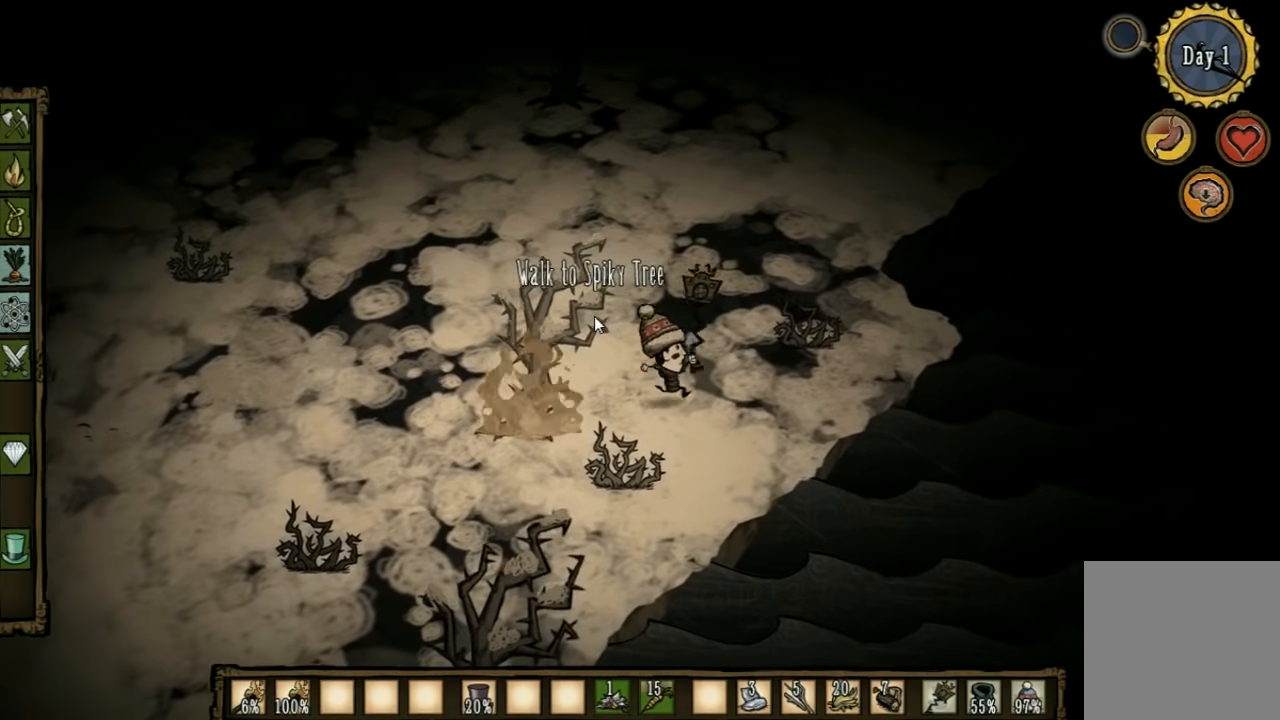
{"keys": [], "events": [[133, "d", "up"], [233, "s", "down"], [433, "s", "up"]]}
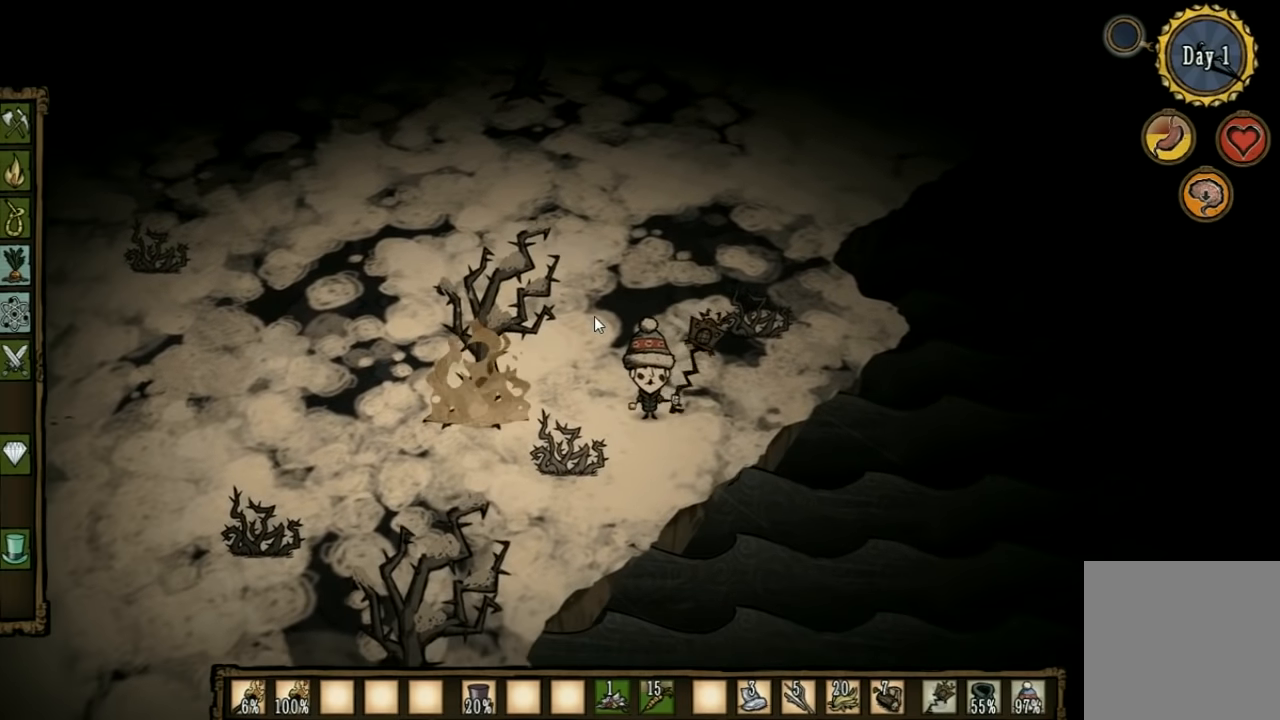
{"keys": ["a"], "events": [[133, "a", "down"]]}
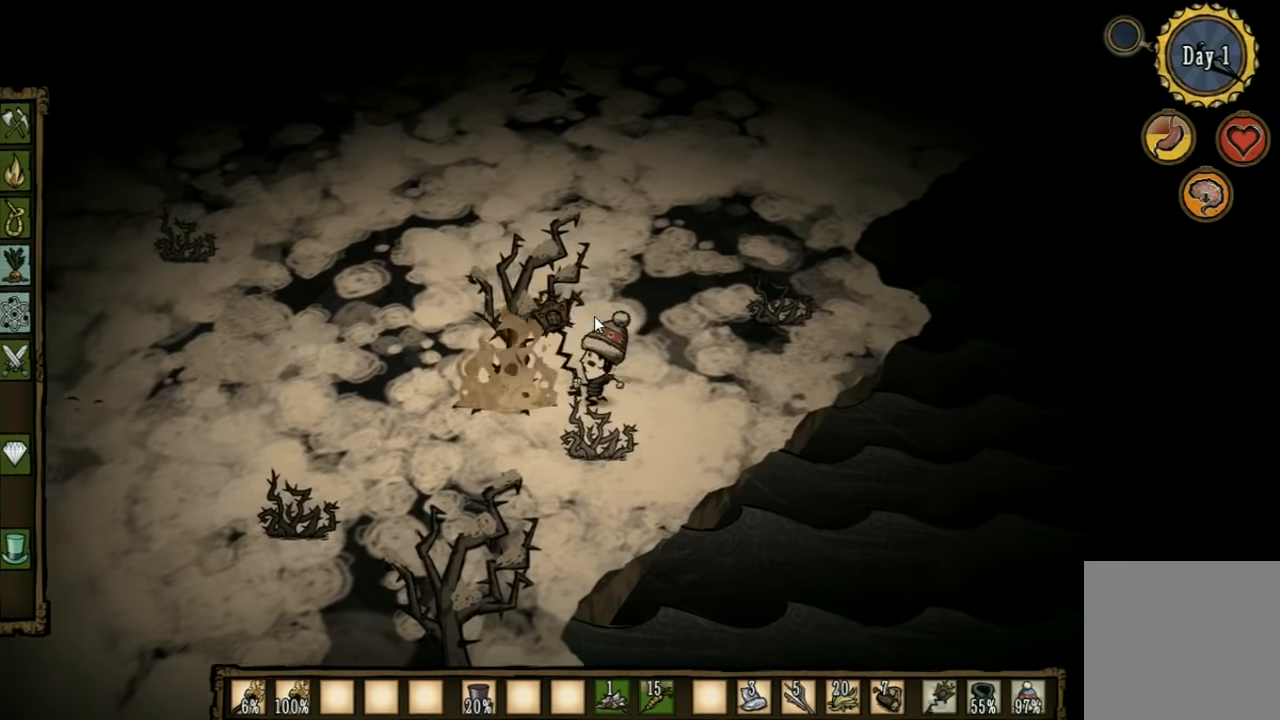
{"keys": ["d"], "events": [[167, "a", "up"], [200, "d", "down"]]}
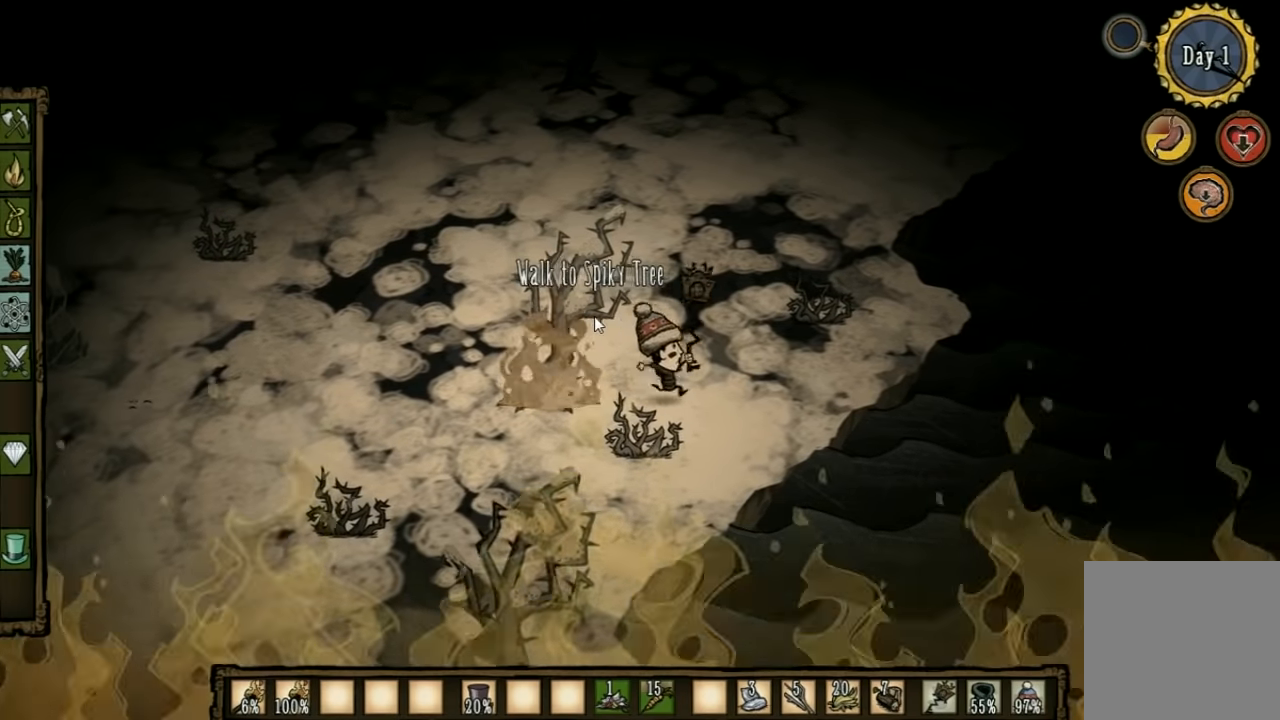
{"keys": [], "events": [[233, "d", "up"]]}